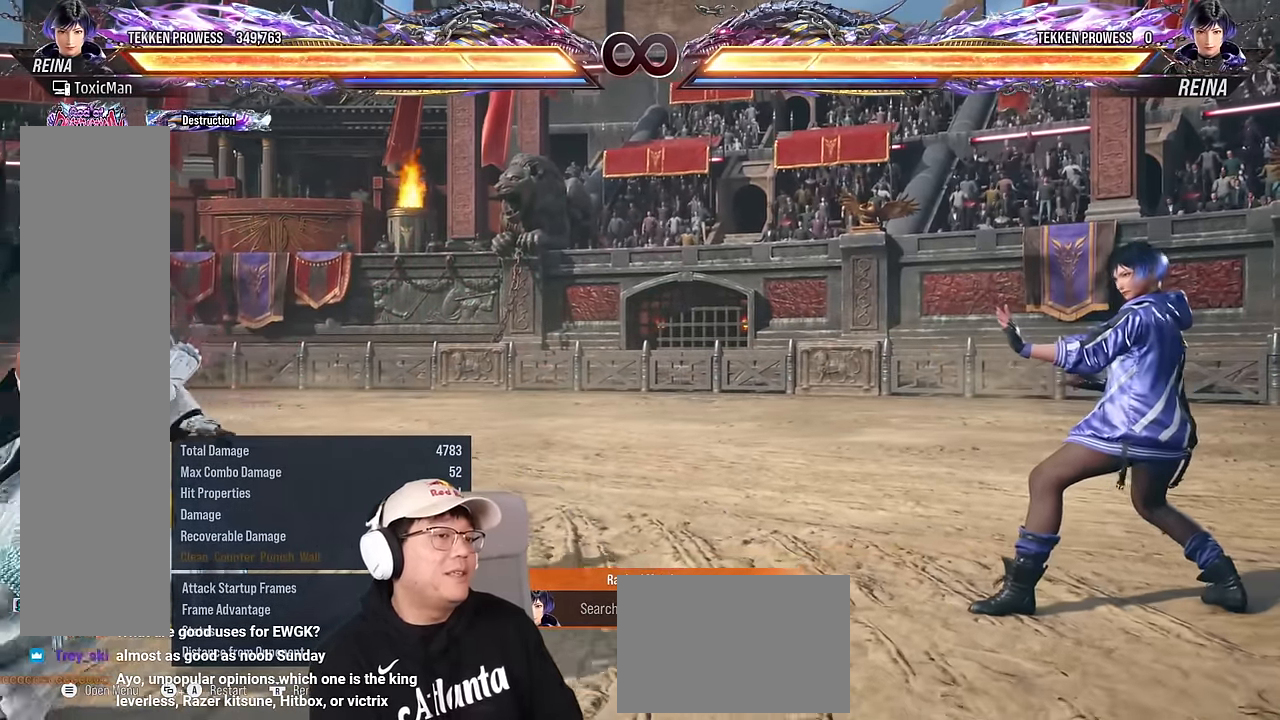
Gameplay with a controller (arcade stick); each line is a JSON object with the inputs held at the frame after it. "events" lists button and stick changes between this image and that frame as [ms after this image, input, new state], when the widget could be followed in between. Not read: L3 R3 other_buttons.
{"buttons": [], "left_stick": "center", "events": [[100, "left_stick", "right"], [183, "left_stick", "center"], [233, "left_stick", "left"], [333, "left_stick", "center"]]}
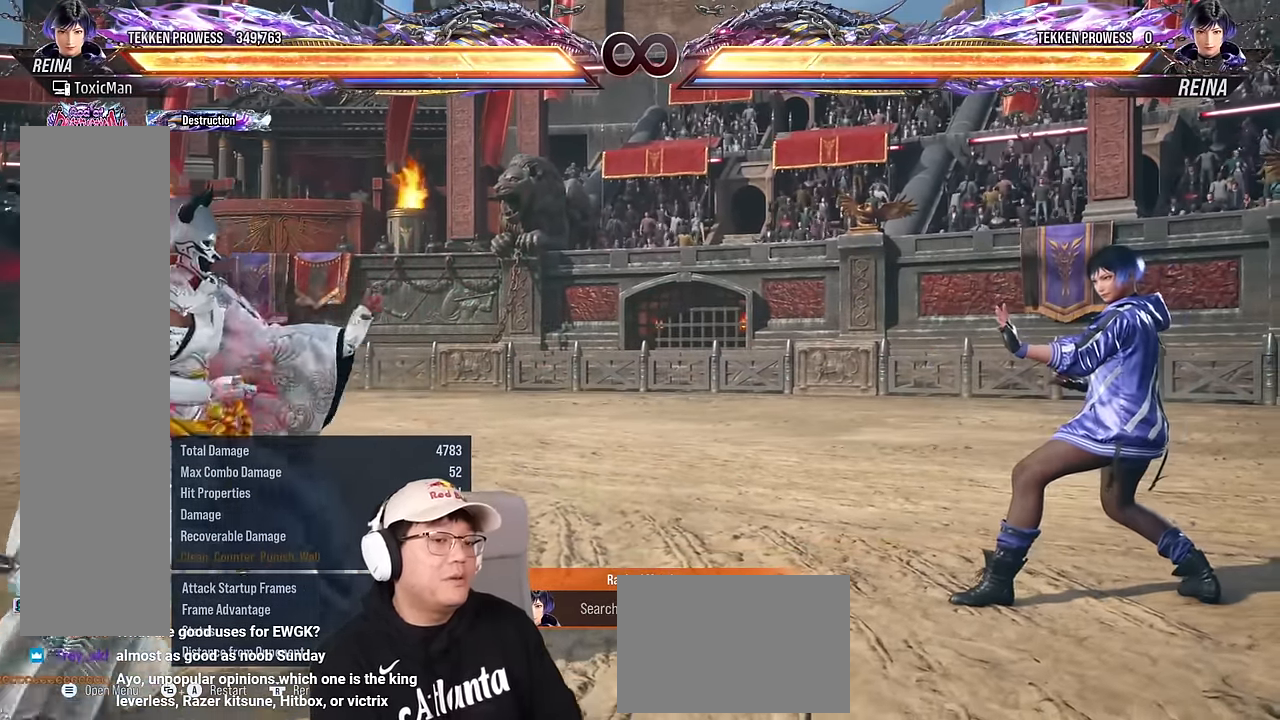
{"buttons": [], "left_stick": "right", "events": [[33, "left_stick", "right"], [100, "left_stick", "center"], [167, "left_stick", "right"], [400, "left_stick", "center"], [450, "left_stick", "right"]]}
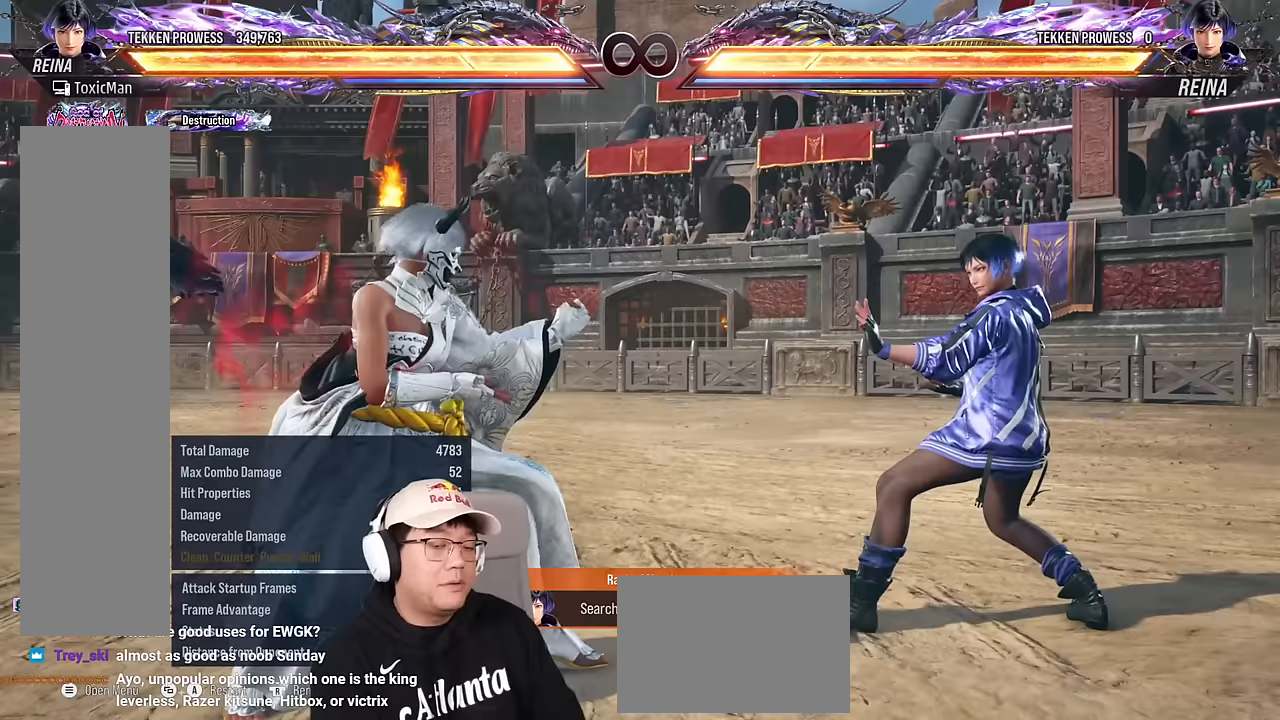
{"buttons": [], "left_stick": "right", "events": [[50, "TRIANGLE", "down"], [100, "TRIANGLE", "up"]]}
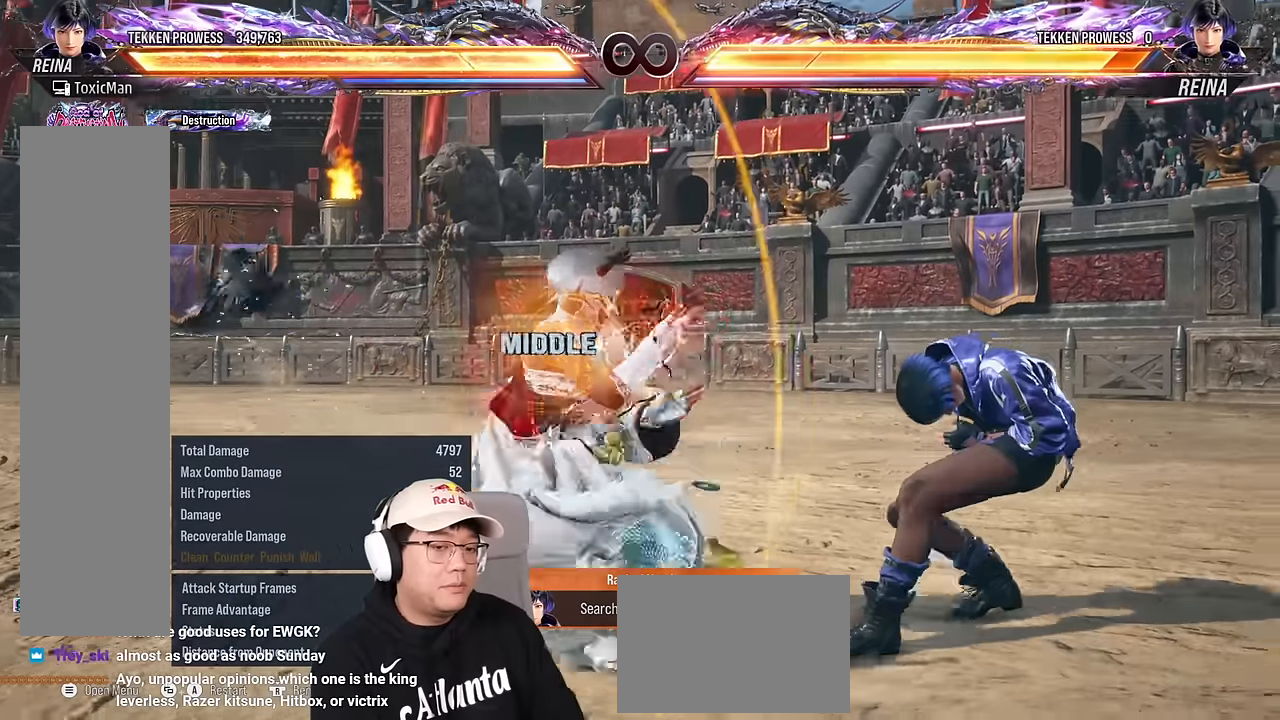
{"buttons": [], "left_stick": "center", "events": [[83, "left_stick", "center"], [383, "left_stick", "left"], [450, "left_stick", "center"]]}
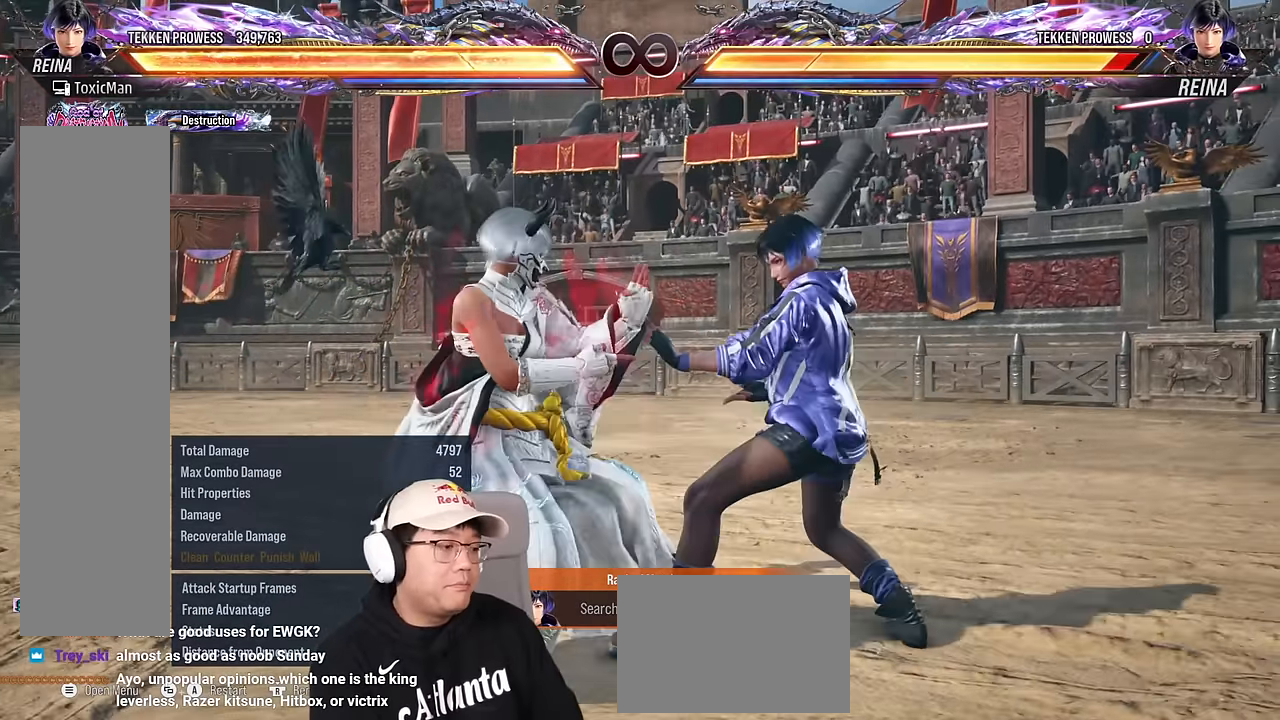
{"buttons": [], "left_stick": "left", "events": [[50, "left_stick", "left"], [317, "left_stick", "center"], [367, "left_stick", "left"]]}
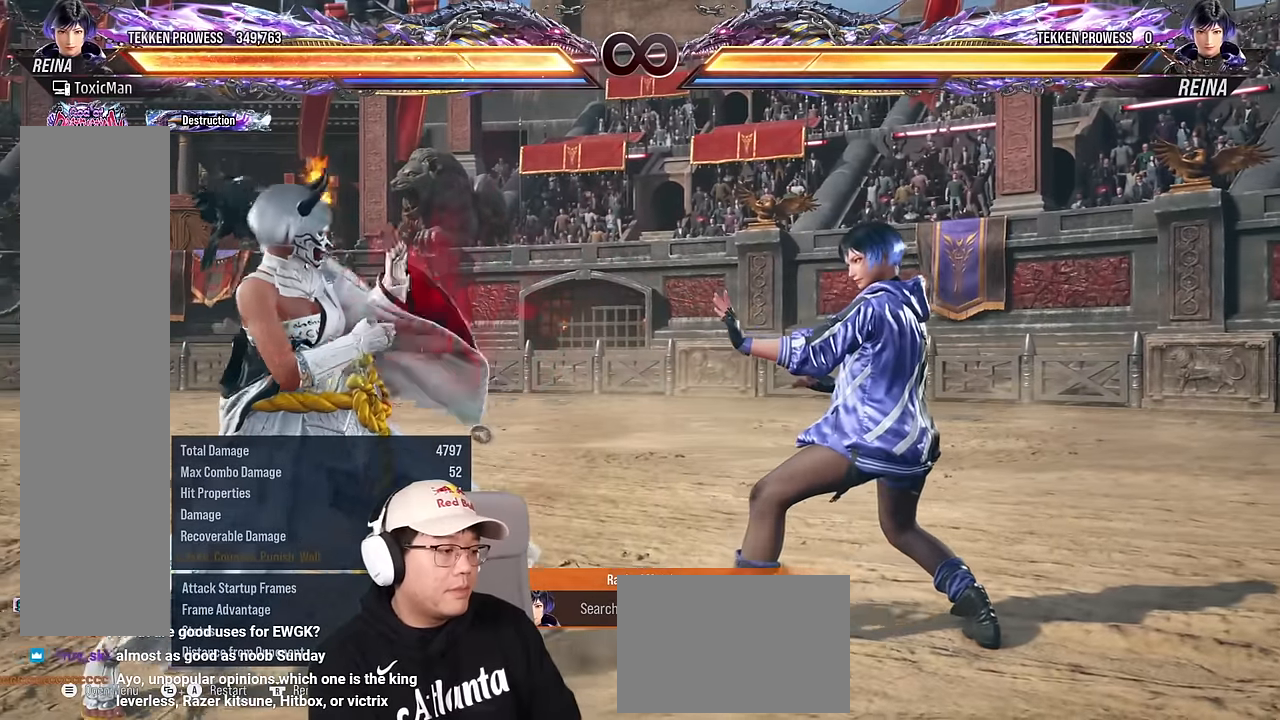
{"buttons": [], "left_stick": "center", "events": [[167, "left_stick", "center"], [233, "left_stick", "left"], [500, "left_stick", "center"]]}
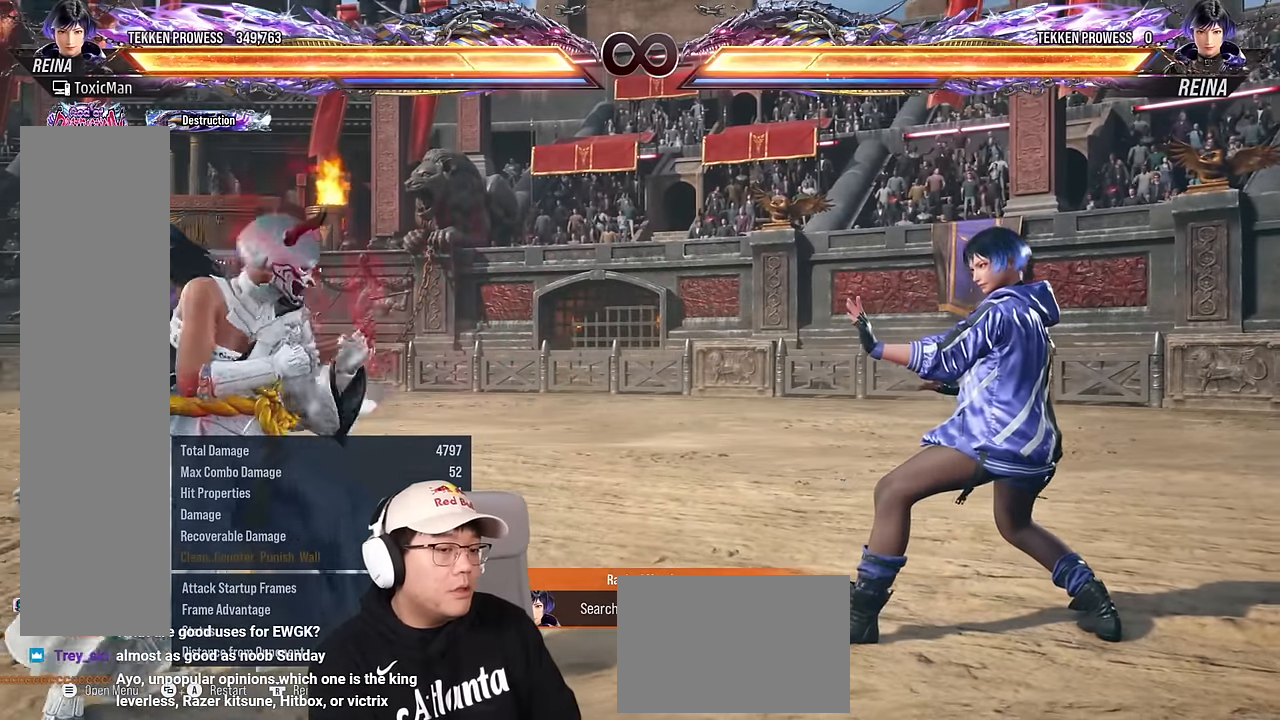
{"buttons": [], "left_stick": "left", "events": [[50, "left_stick", "left"], [250, "left_stick", "down-left"], [317, "left_stick", "center"], [400, "left_stick", "left"]]}
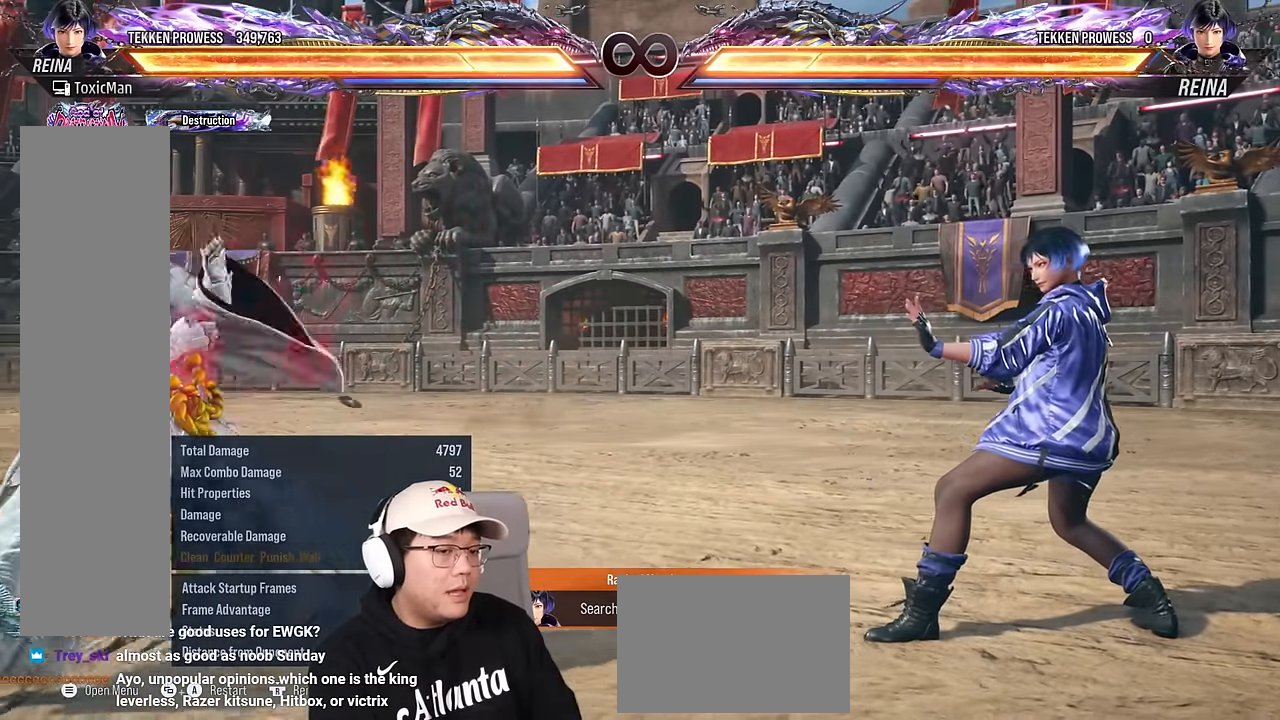
{"buttons": [], "left_stick": "center", "events": [[50, "left_stick", "right"], [167, "left_stick", "left"], [217, "left_stick", "center"], [283, "left_stick", "left"], [450, "left_stick", "center"]]}
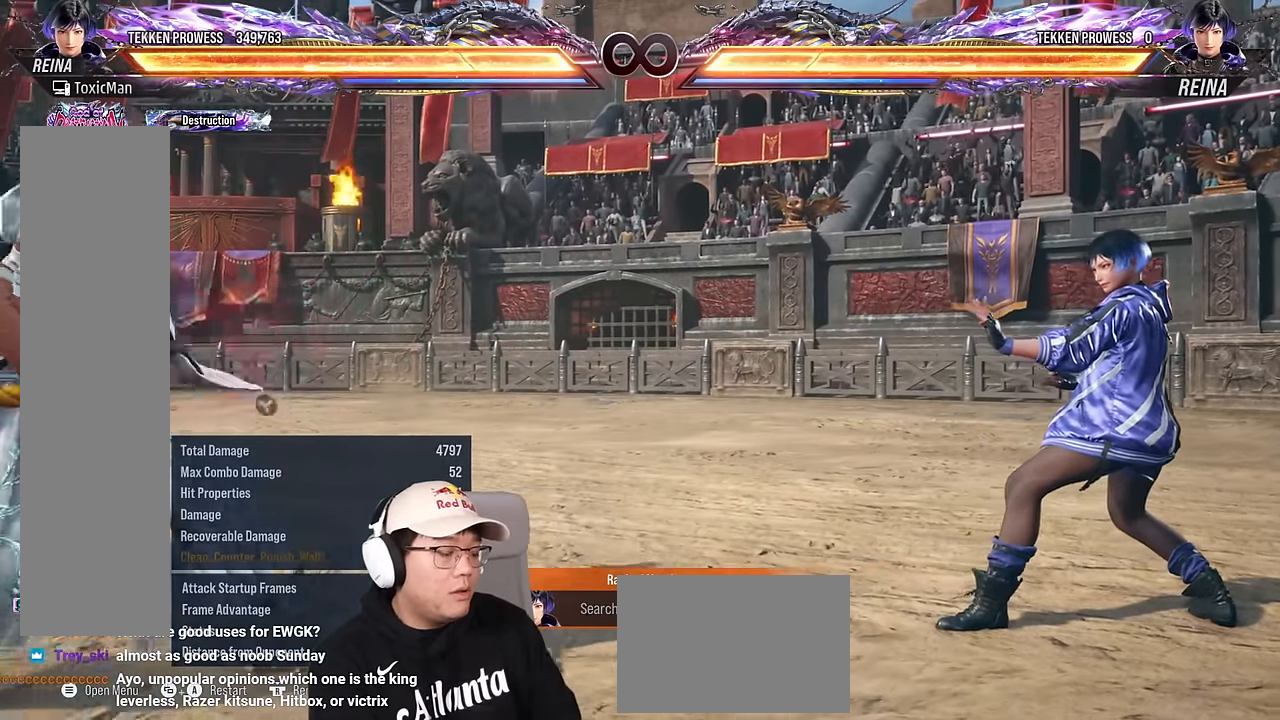
{"buttons": [], "left_stick": "center", "events": [[67, "left_stick", "left"], [150, "left_stick", "center"], [200, "left_stick", "left"], [367, "left_stick", "center"]]}
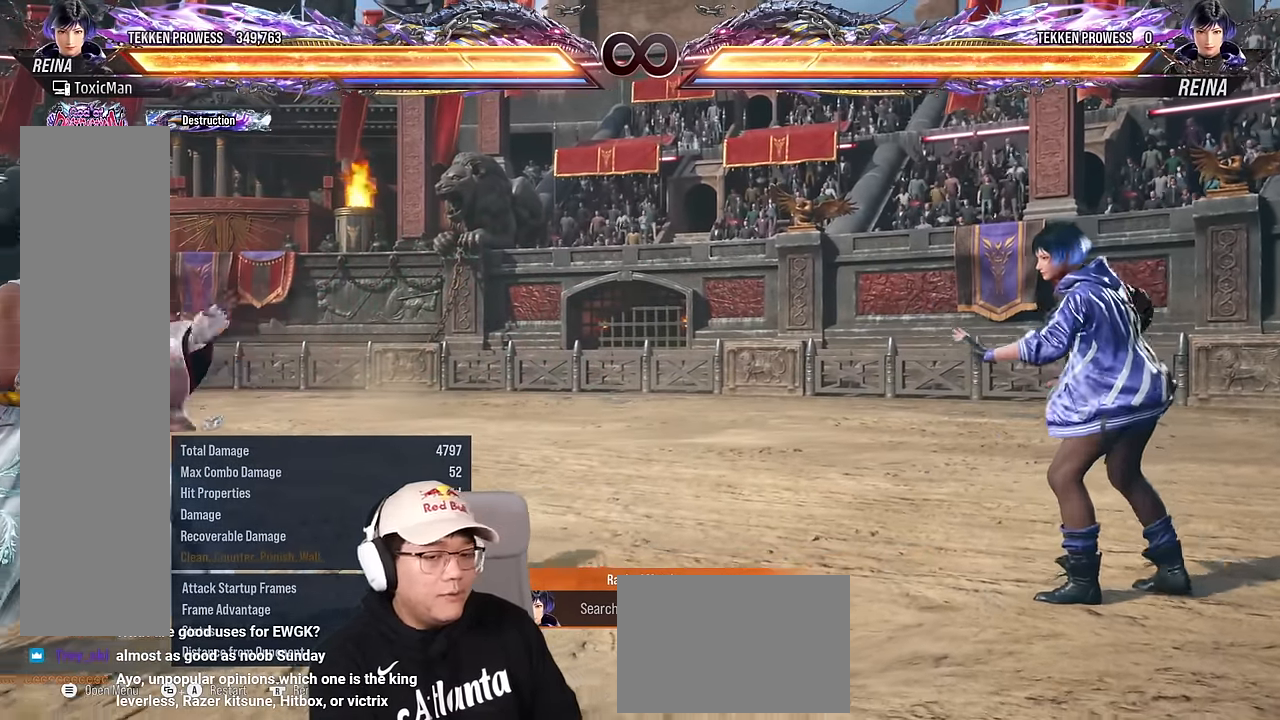
{"buttons": [], "left_stick": "center", "events": []}
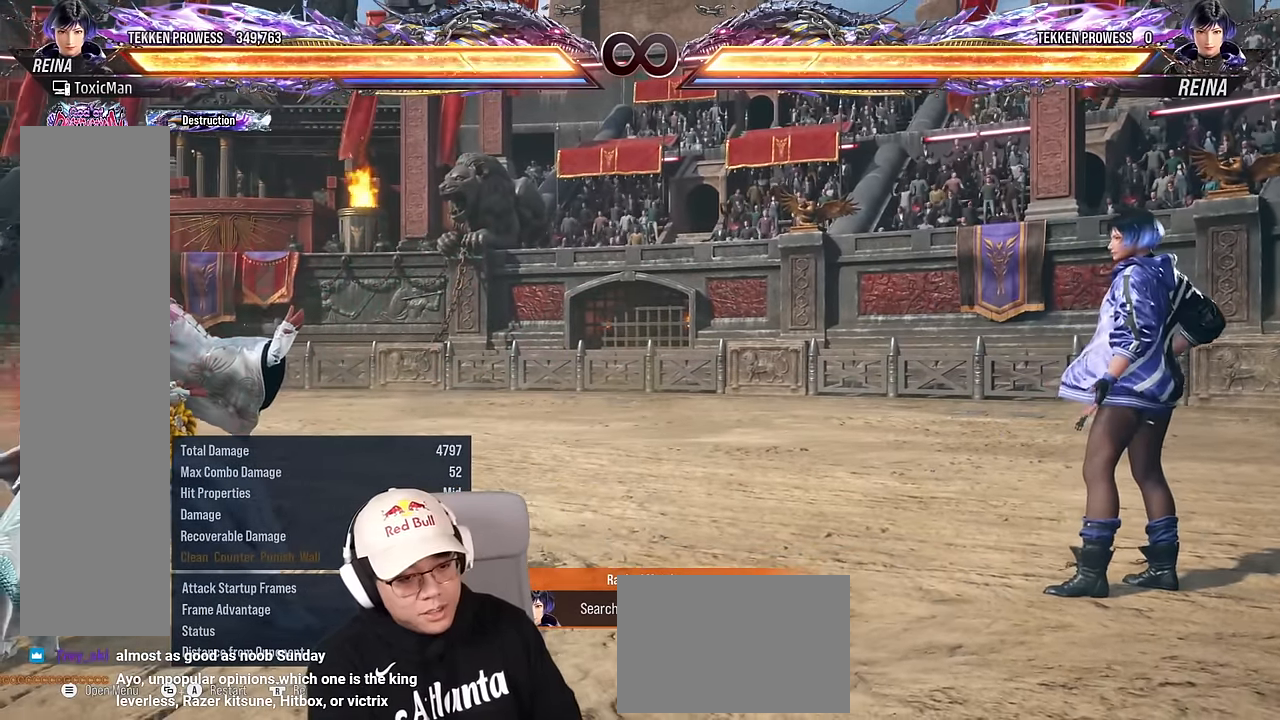
{"buttons": [], "left_stick": "center", "events": [[17, "left_stick", "left"], [100, "left_stick", "center"], [167, "left_stick", "left"], [267, "left_stick", "center"]]}
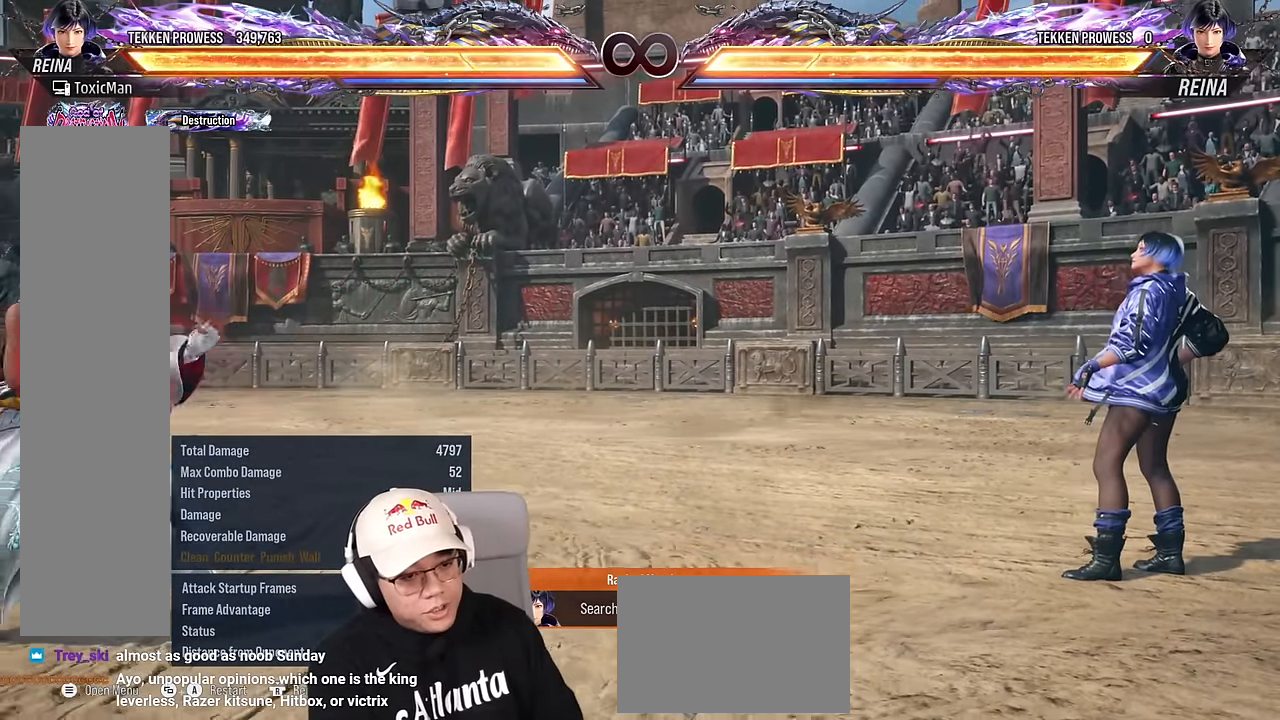
{"buttons": [], "left_stick": "right", "events": [[283, "left_stick", "right"], [350, "left_stick", "center"], [433, "left_stick", "right"]]}
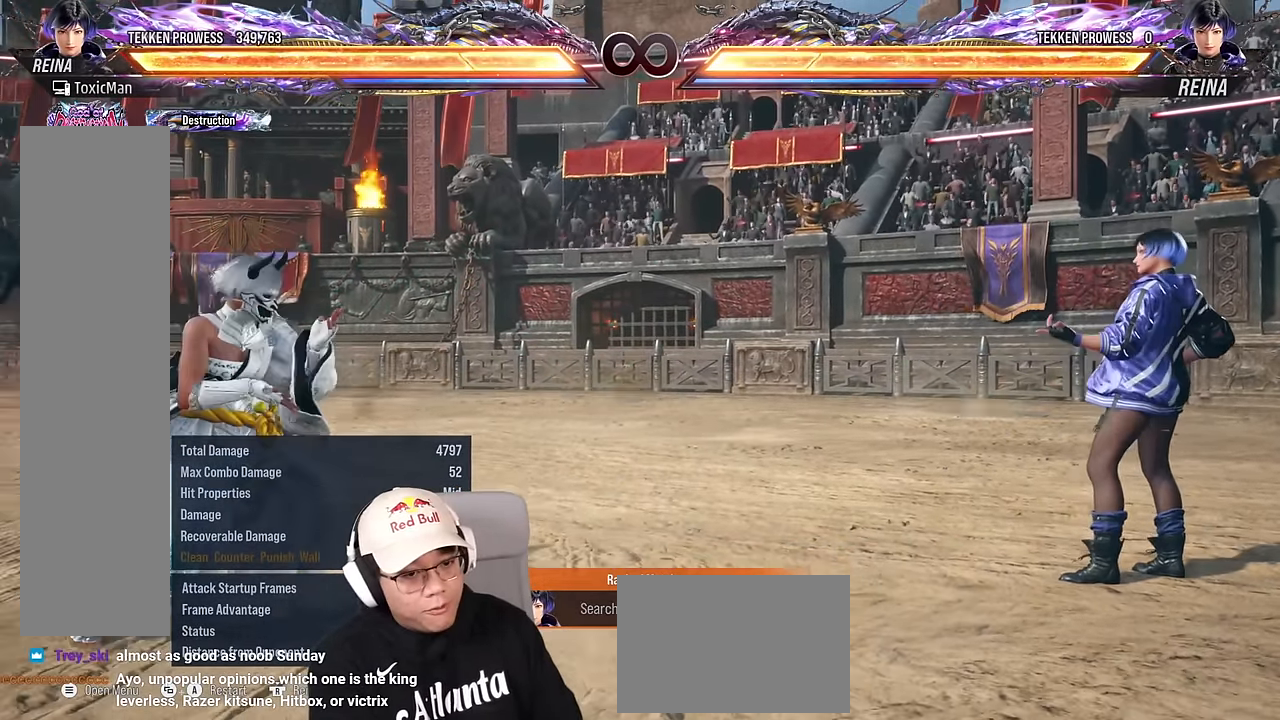
{"buttons": ["TRIANGLE"], "left_stick": "right", "events": [[117, "left_stick", "center"], [167, "left_stick", "left"], [283, "left_stick", "right"], [367, "left_stick", "center"], [417, "left_stick", "right"], [500, "TRIANGLE", "down"]]}
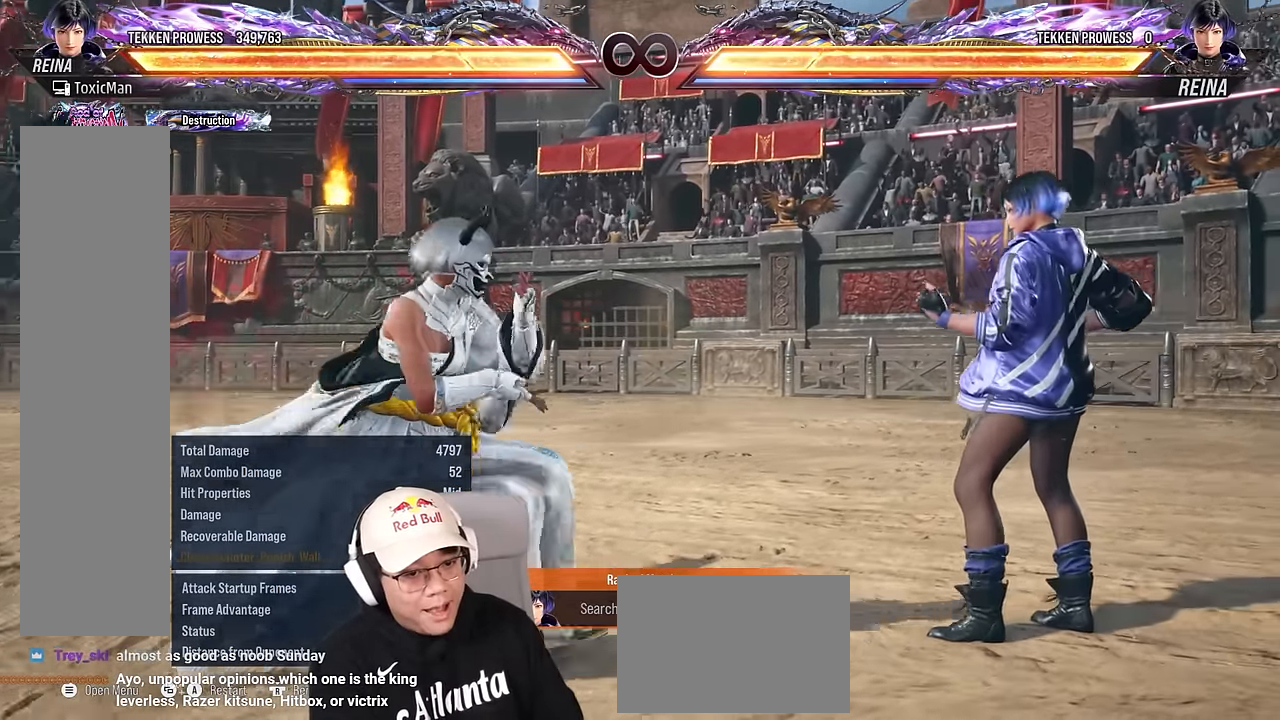
{"buttons": [], "left_stick": "center", "events": [[50, "TRIANGLE", "up"], [267, "left_stick", "center"]]}
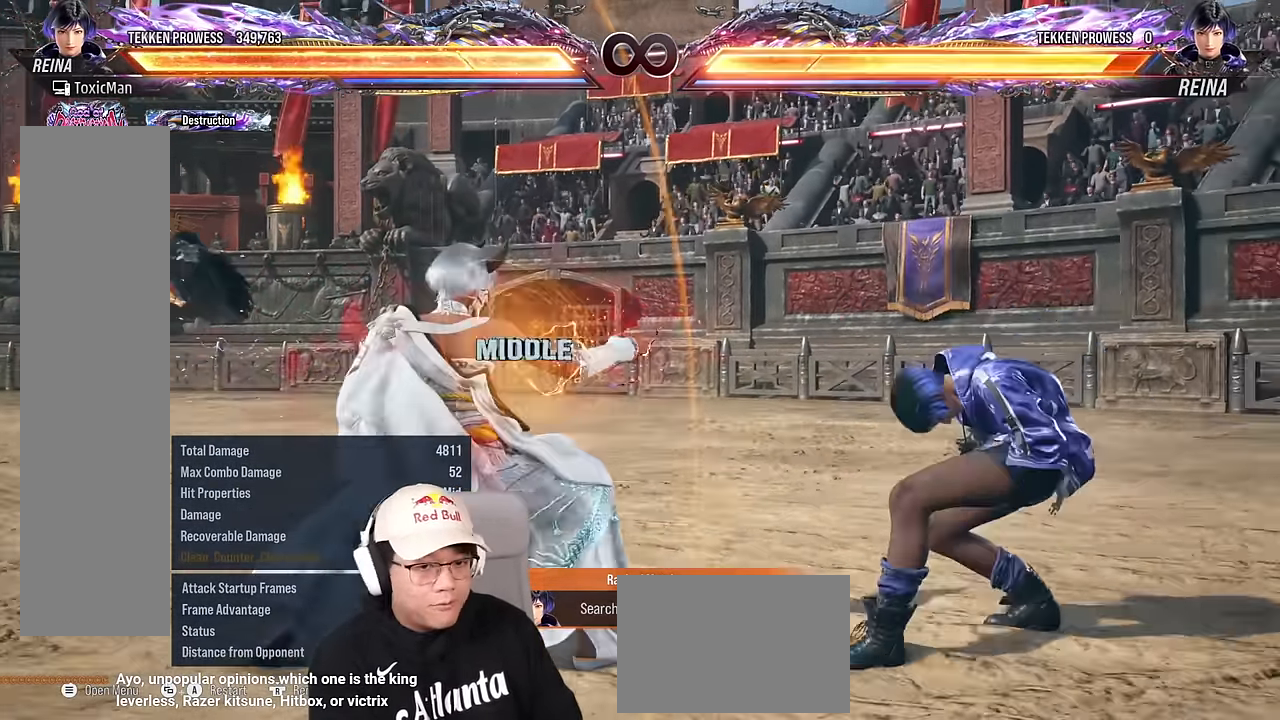
{"buttons": [], "left_stick": "center", "events": [[367, "left_stick", "left"], [433, "left_stick", "center"]]}
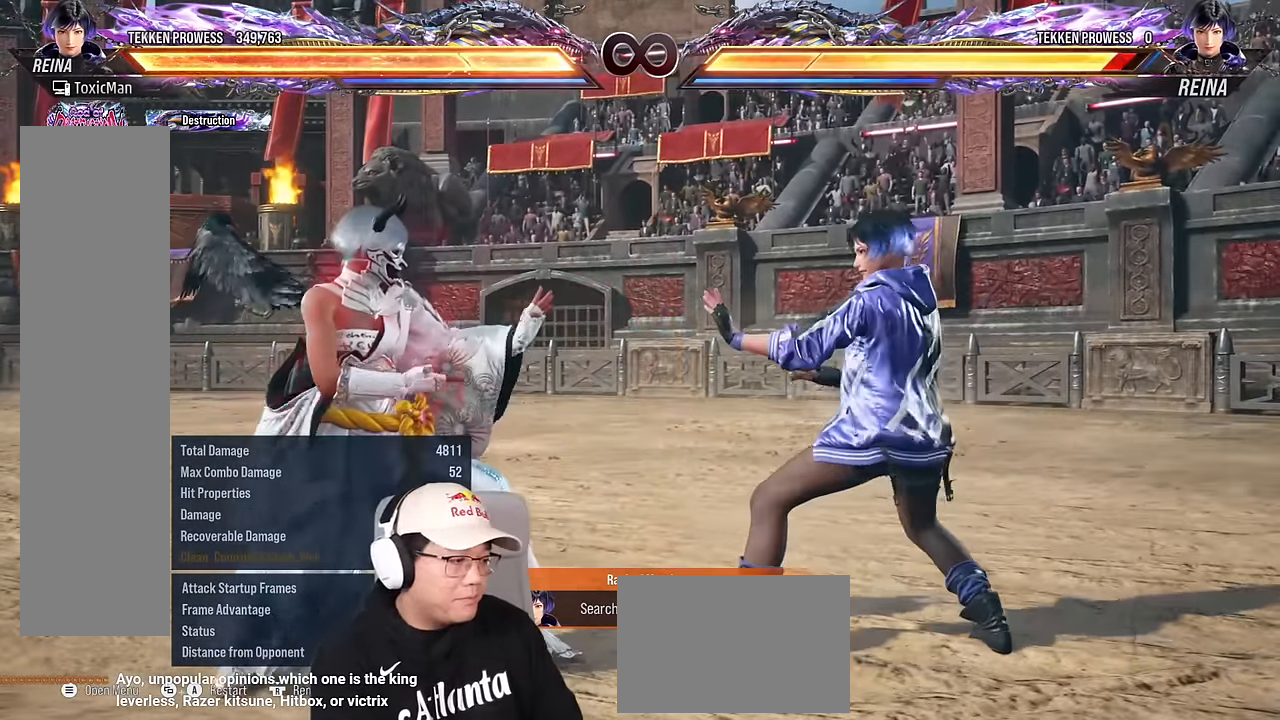
{"buttons": [], "left_stick": "left", "events": [[17, "left_stick", "left"], [200, "left_stick", "down"], [317, "left_stick", "center"], [383, "left_stick", "left"]]}
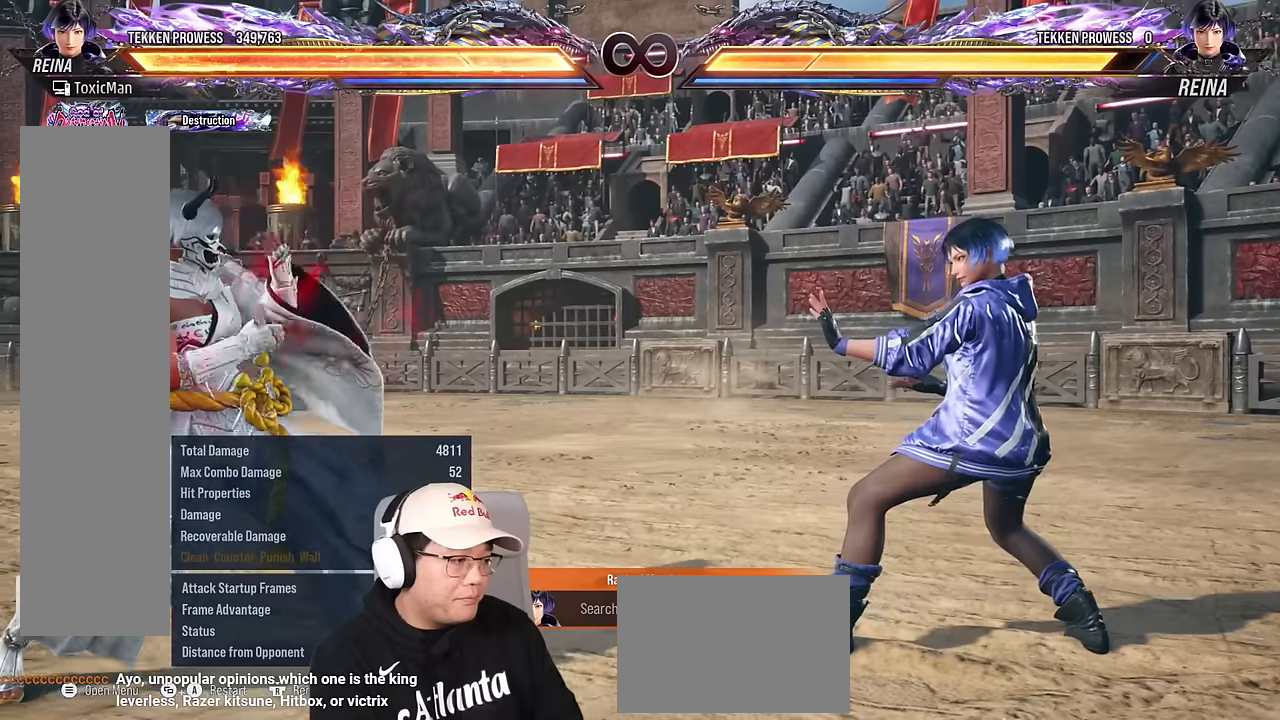
{"buttons": [], "left_stick": "left", "events": [[167, "left_stick", "center"], [234, "left_stick", "left"]]}
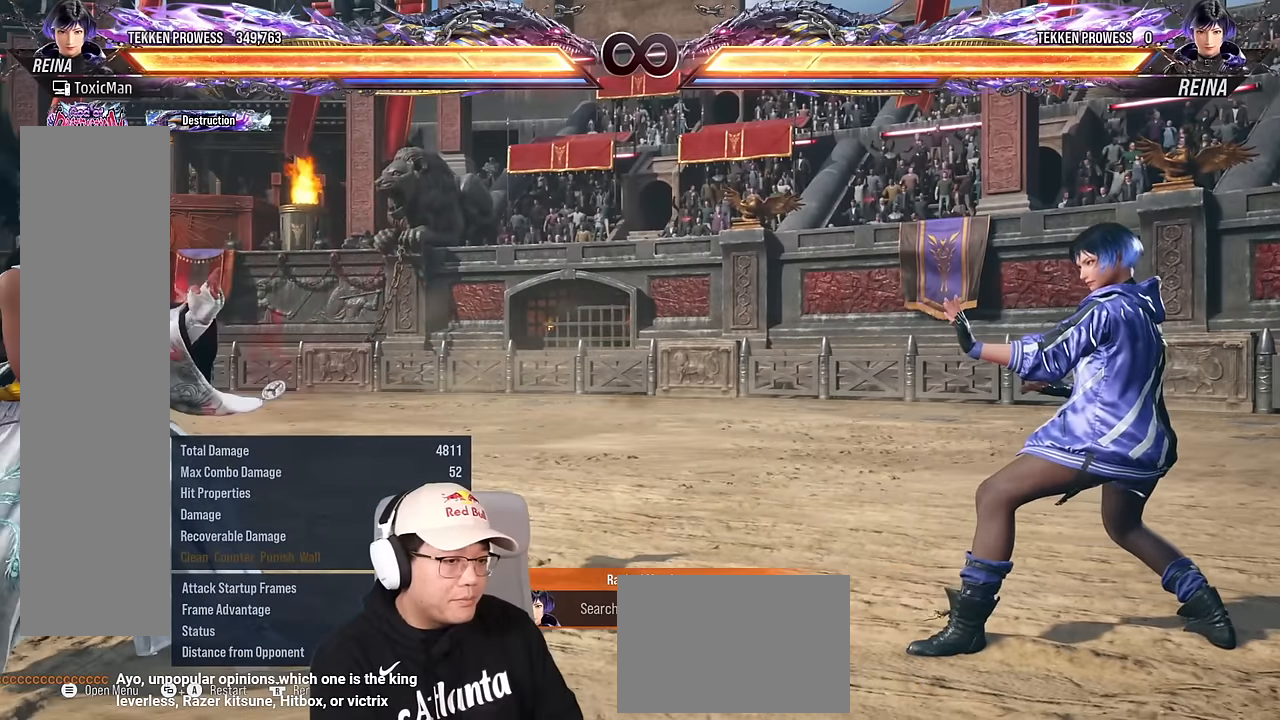
{"buttons": [], "left_stick": "center", "events": [[34, "left_stick", "center"], [84, "left_stick", "left"], [234, "left_stick", "center"]]}
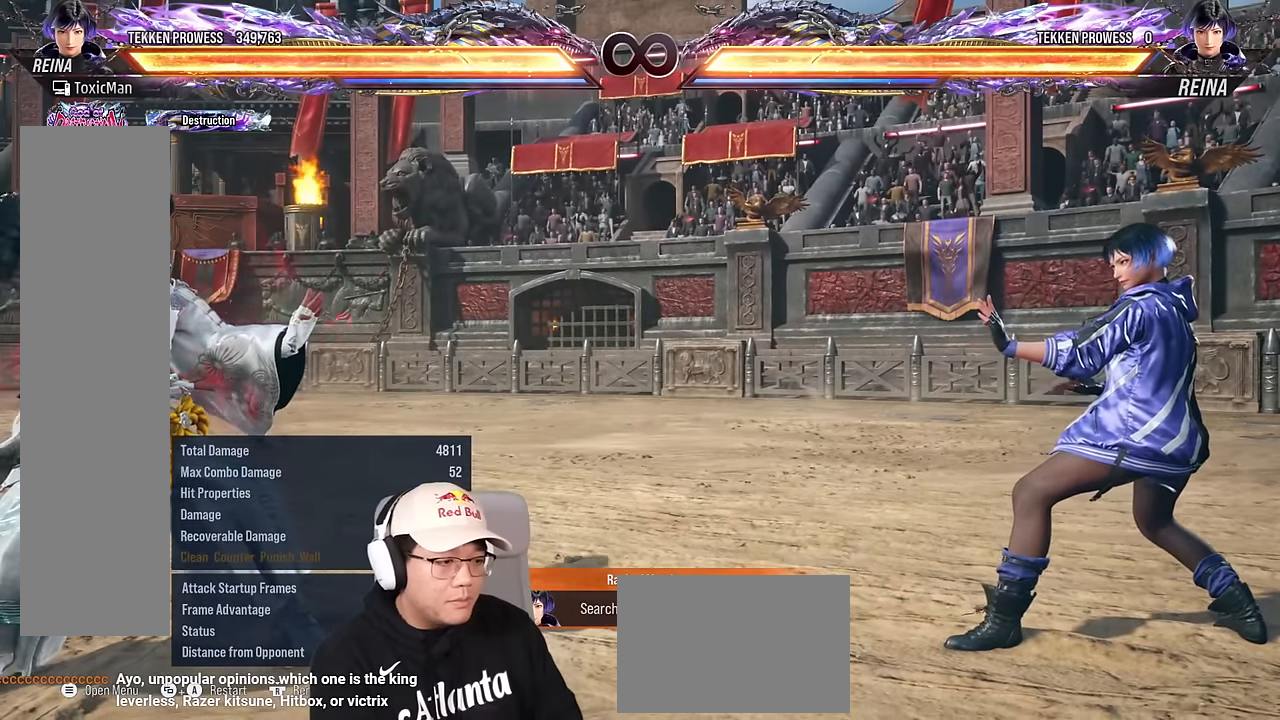
{"buttons": [], "left_stick": "left", "events": [[300, "left_stick", "left"], [350, "left_stick", "center"], [400, "left_stick", "left"]]}
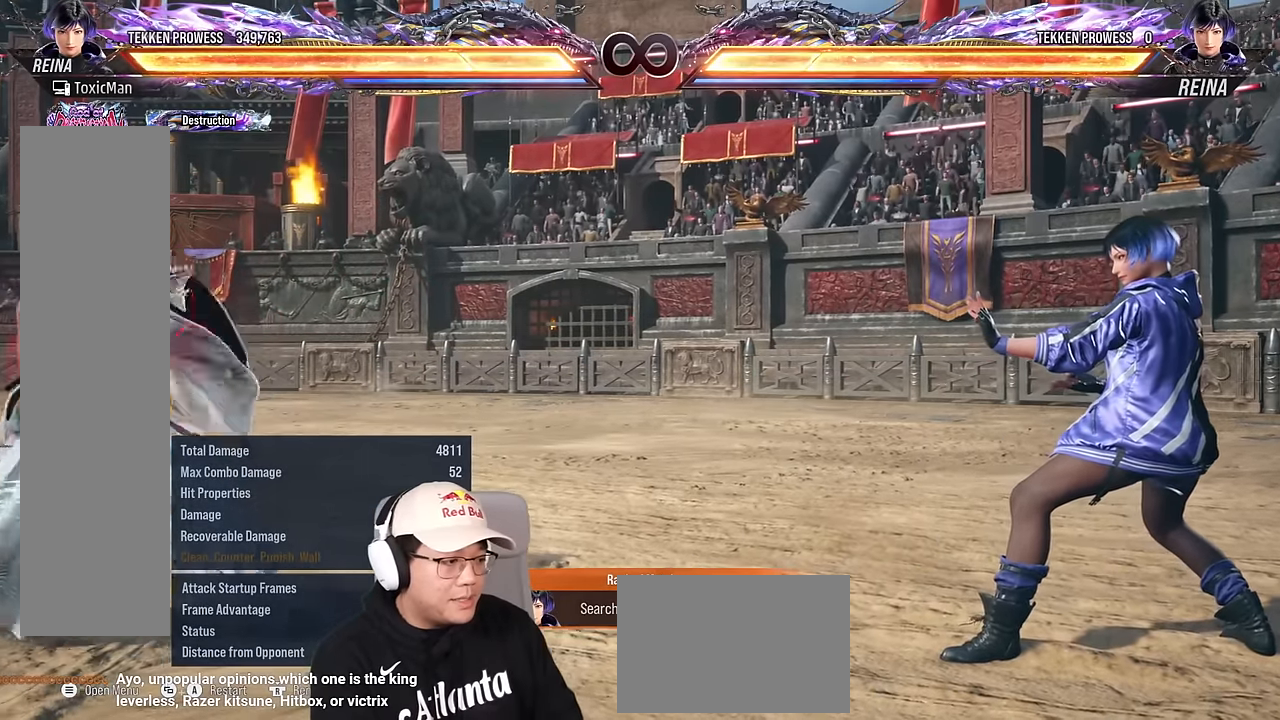
{"buttons": [], "left_stick": "right", "events": [[34, "left_stick", "center"], [100, "left_stick", "right"], [184, "left_stick", "center"], [234, "left_stick", "right"], [417, "left_stick", "center"], [467, "left_stick", "right"]]}
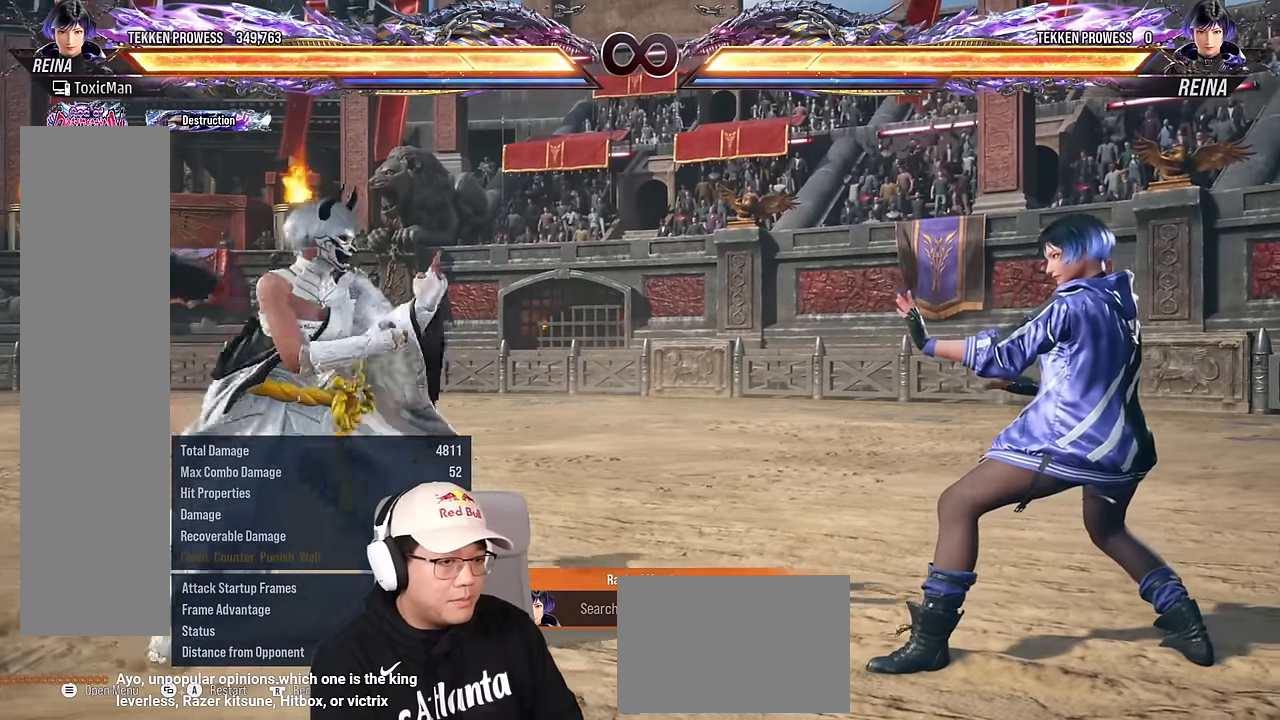
{"buttons": [], "left_stick": "right", "events": [[17, "left_stick", "center"], [67, "left_stick", "right"], [150, "TRIANGLE", "down"], [200, "TRIANGLE", "up"]]}
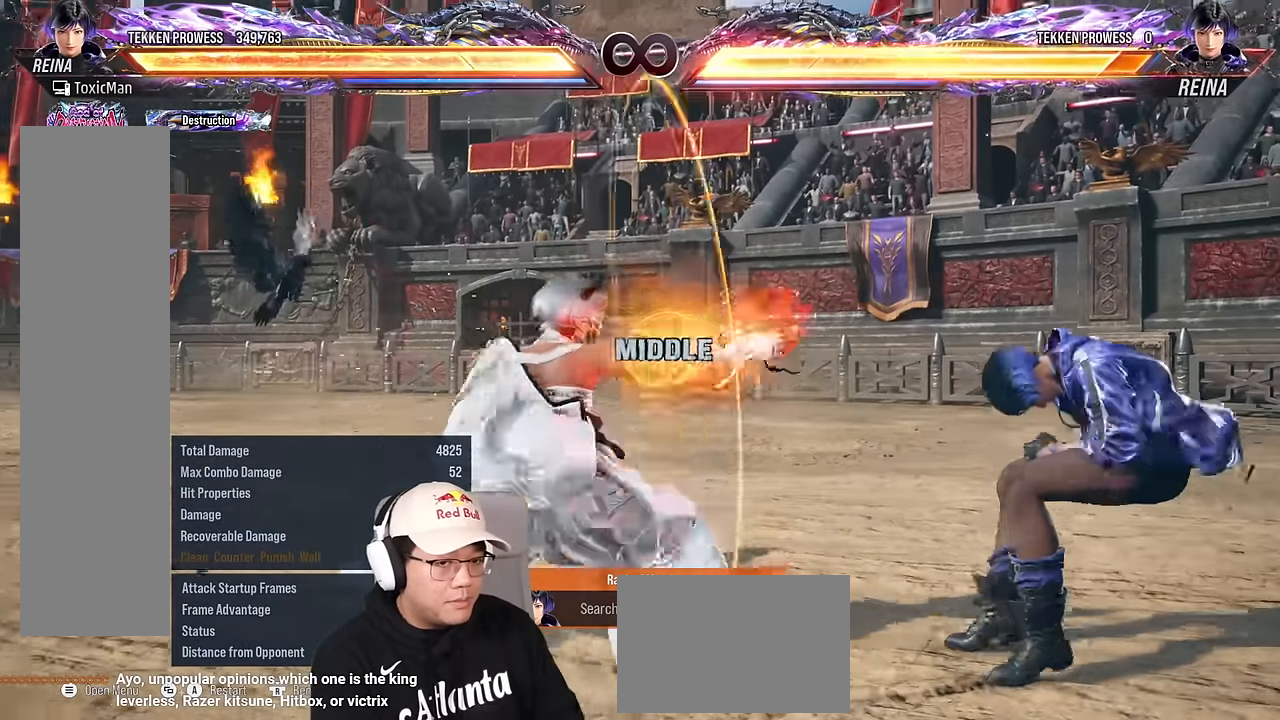
{"buttons": [], "left_stick": "center", "events": [[267, "left_stick", "center"], [350, "left_stick", "left"], [450, "left_stick", "center"]]}
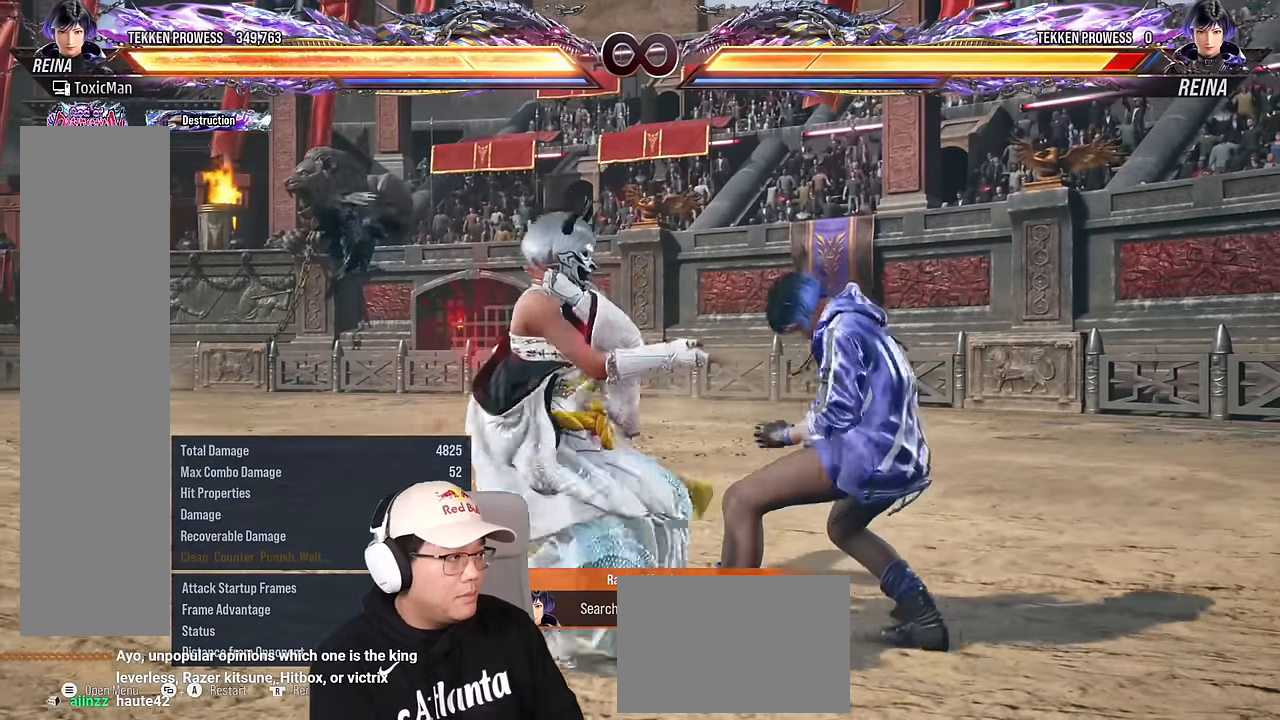
{"buttons": [], "left_stick": "center", "events": [[17, "left_stick", "left"], [134, "left_stick", "center"], [200, "left_stick", "left"], [400, "left_stick", "down"], [484, "left_stick", "center"]]}
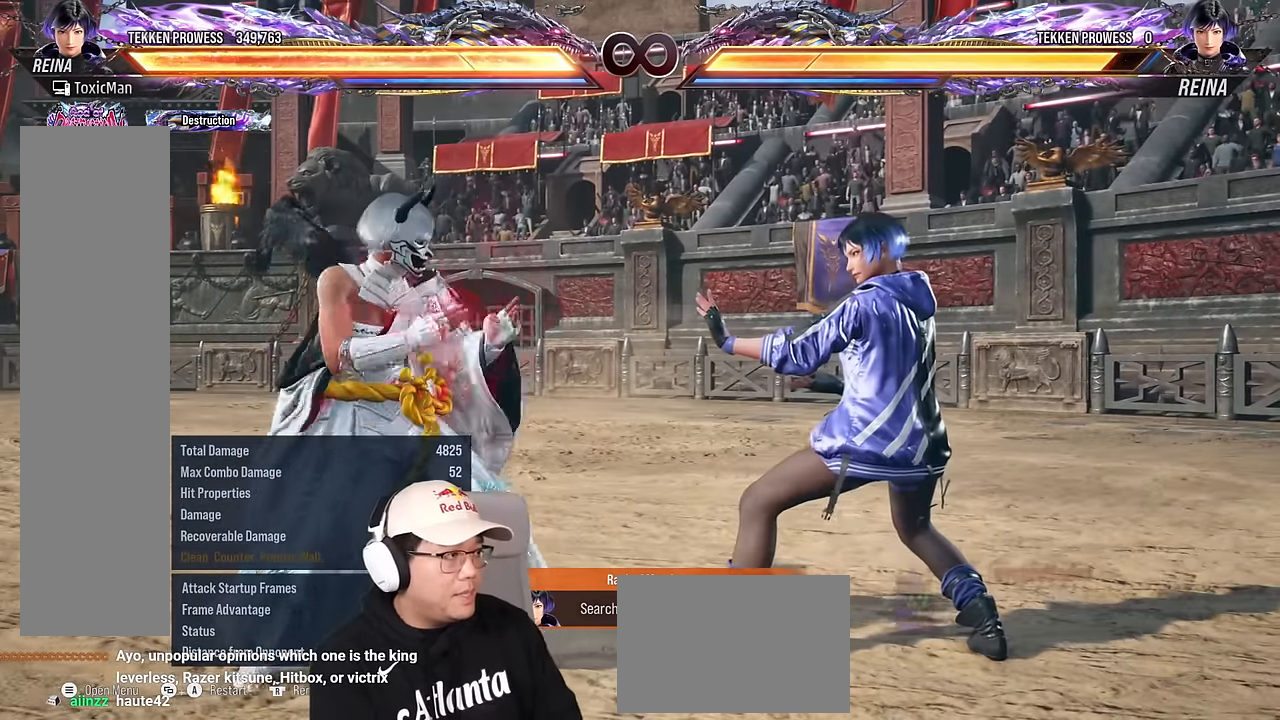
{"buttons": [], "left_stick": "left", "events": [[50, "left_stick", "left"], [217, "left_stick", "down"], [334, "left_stick", "center"], [400, "left_stick", "left"]]}
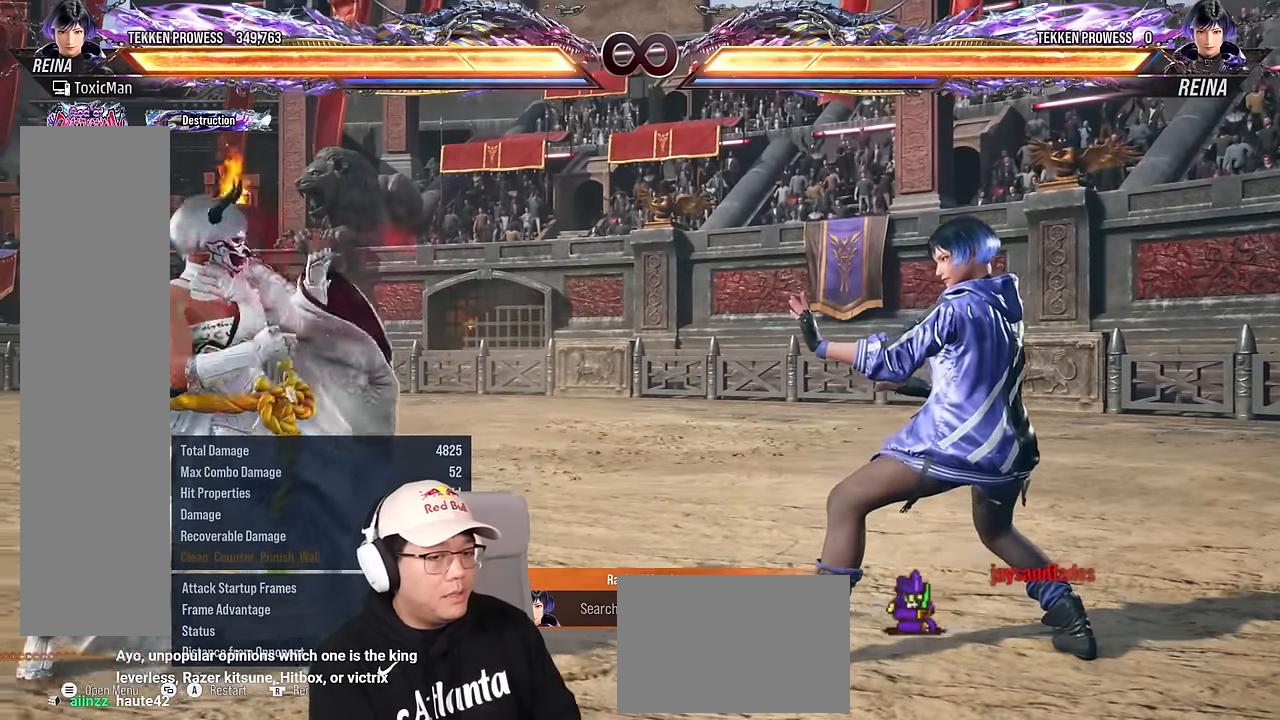
{"buttons": [], "left_stick": "down-left", "events": [[67, "left_stick", "center"], [250, "left_stick", "left"], [417, "left_stick", "center"], [467, "left_stick", "down-left"]]}
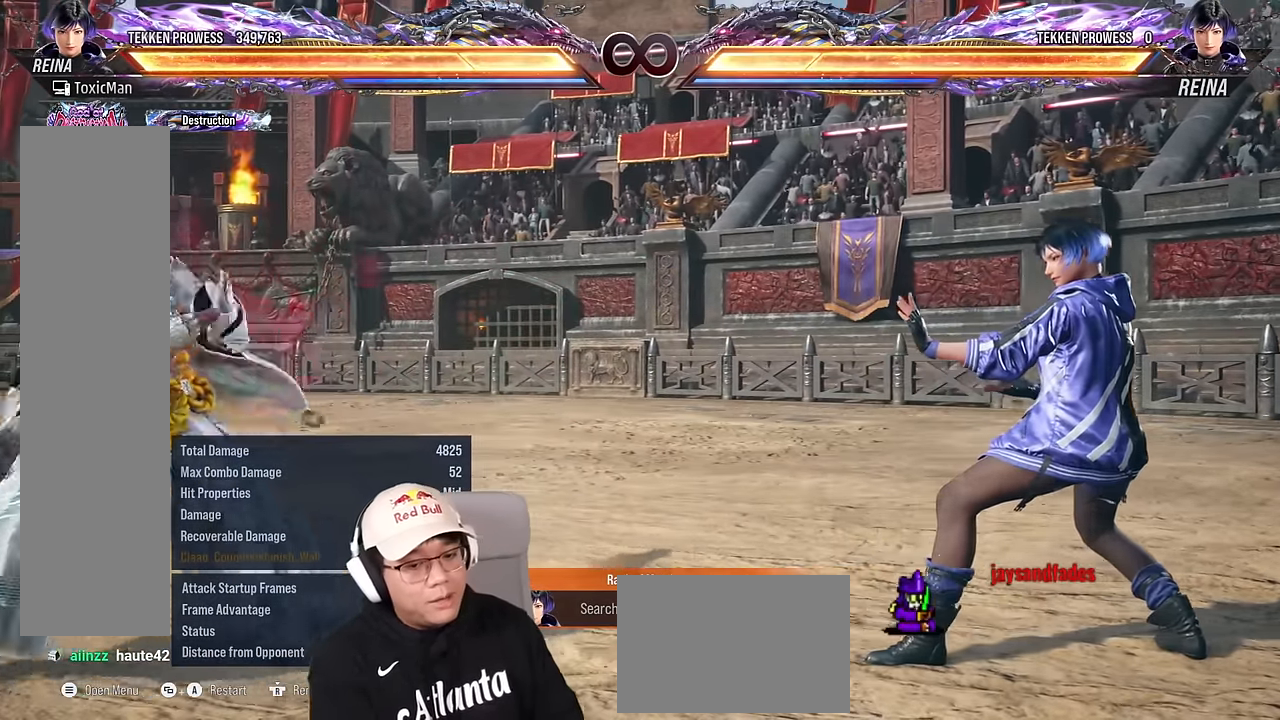
{"buttons": [], "left_stick": "center", "events": [[34, "left_stick", "center"], [117, "left_stick", "left"], [267, "left_stick", "center"]]}
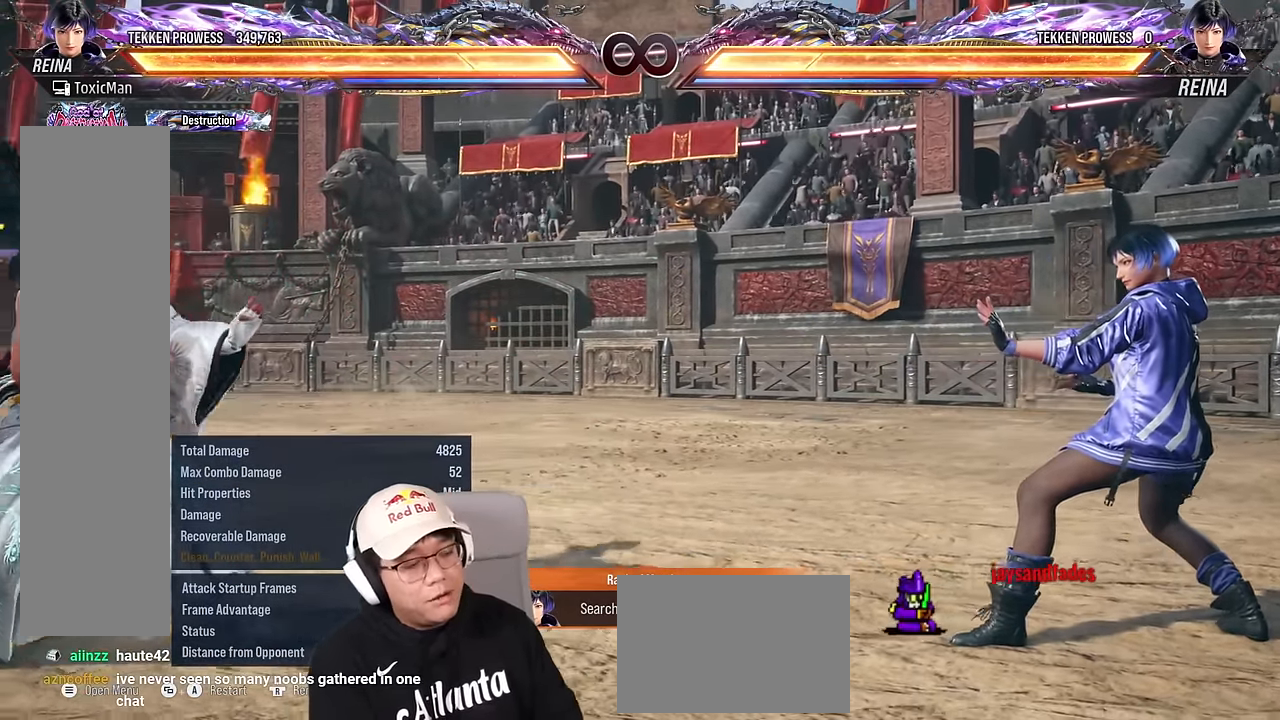
{"buttons": [], "left_stick": "left", "events": [[317, "left_stick", "left"], [400, "left_stick", "center"], [450, "left_stick", "left"]]}
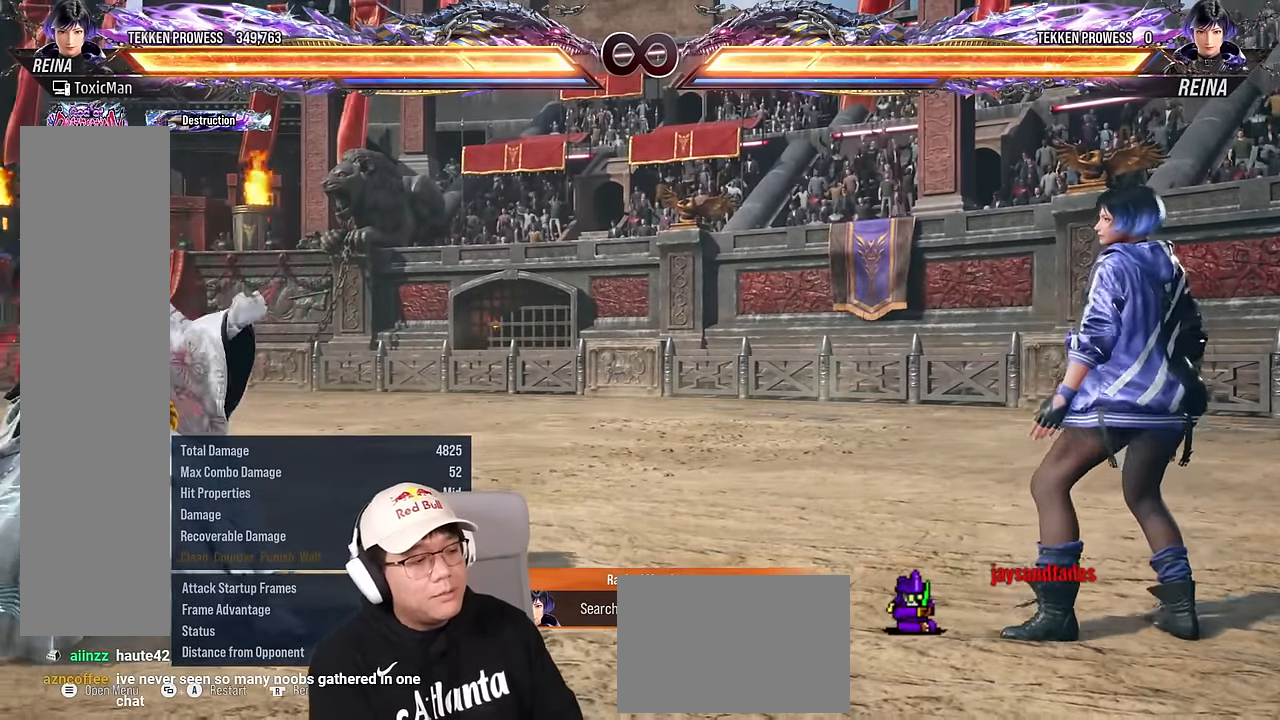
{"buttons": [], "left_stick": "center", "events": [[67, "left_stick", "center"]]}
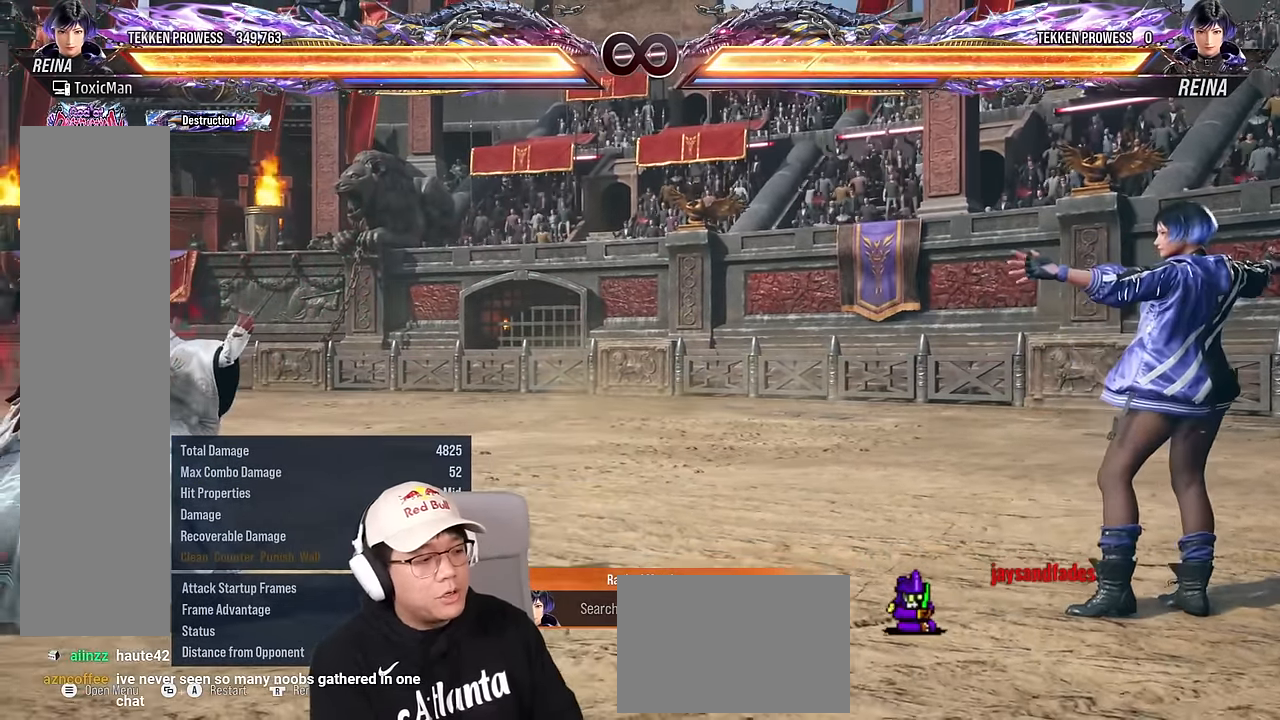
{"buttons": [], "left_stick": "right", "events": [[34, "left_stick", "right"], [117, "left_stick", "center"], [184, "left_stick", "right"], [417, "left_stick", "center"], [500, "left_stick", "right"]]}
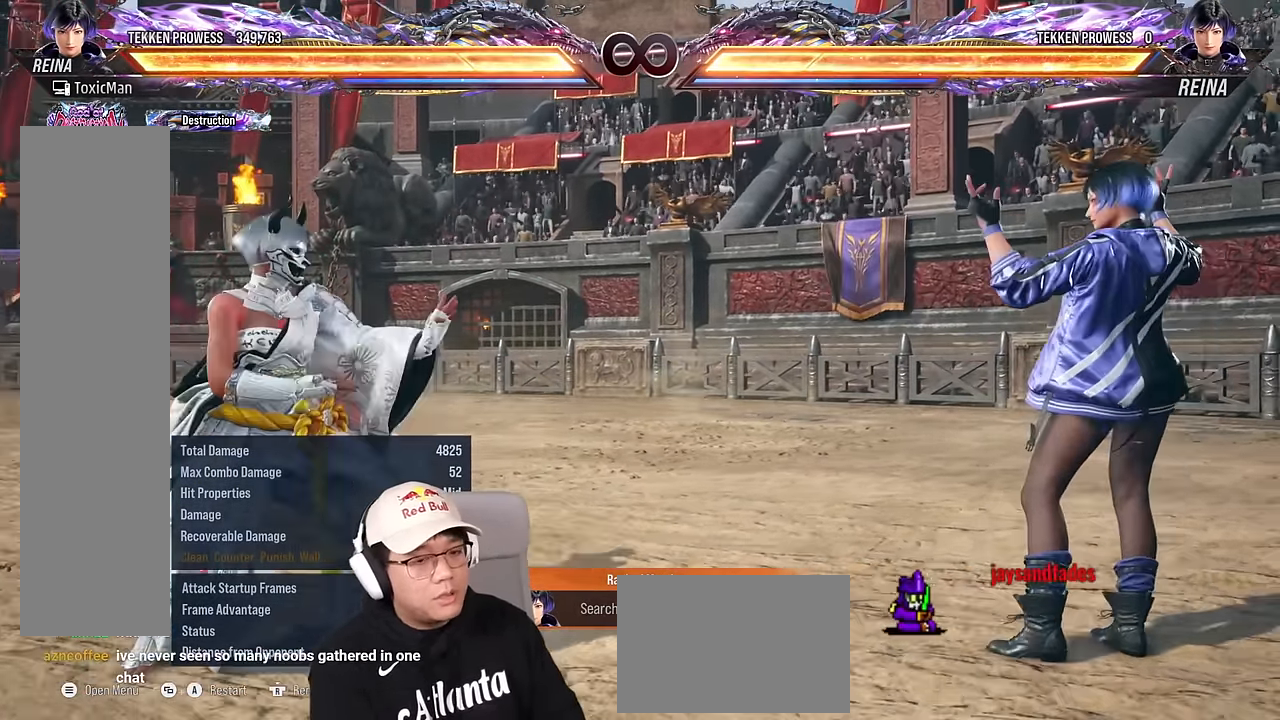
{"buttons": [], "left_stick": "right", "events": []}